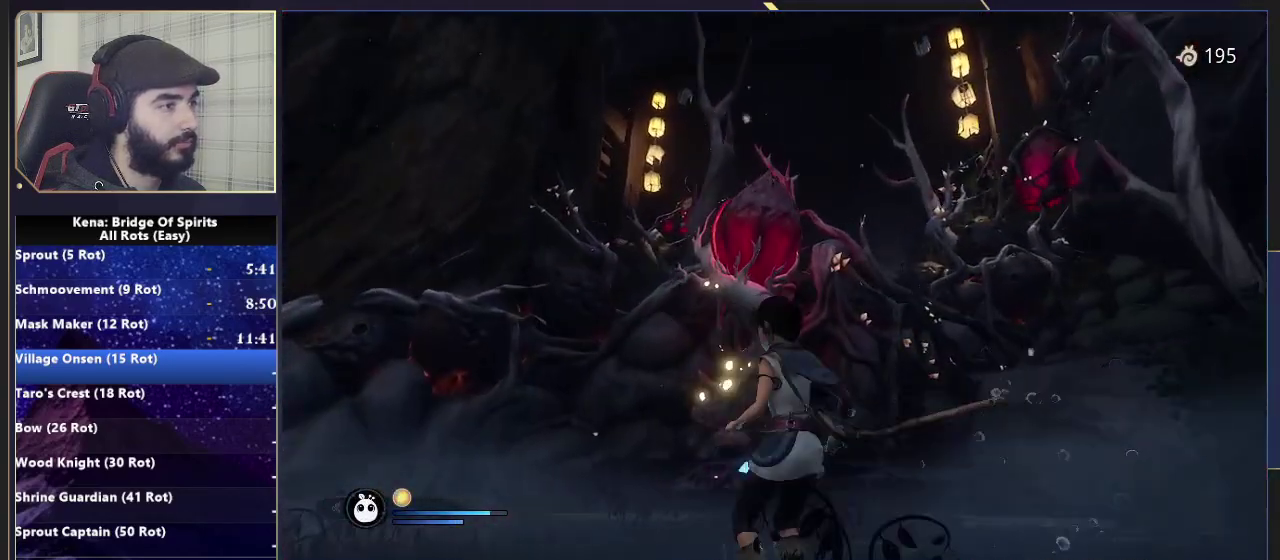
Gameplay with a controller (PlayStation layout); each line is a JSON object with the inputs held at the frame after it. "events" lists button and stick changes between this image and that frame as [ms after this image, input, new state], when the widget could be followed in between.
{"buttons": [], "left_stick": "center", "right_stick": "center", "events": [[50, "SQUARE", "down"], [133, "SQUARE", "up"], [200, "SQUARE", "down"], [300, "SQUARE", "up"], [367, "SQUARE", "down"], [450, "SQUARE", "up"]]}
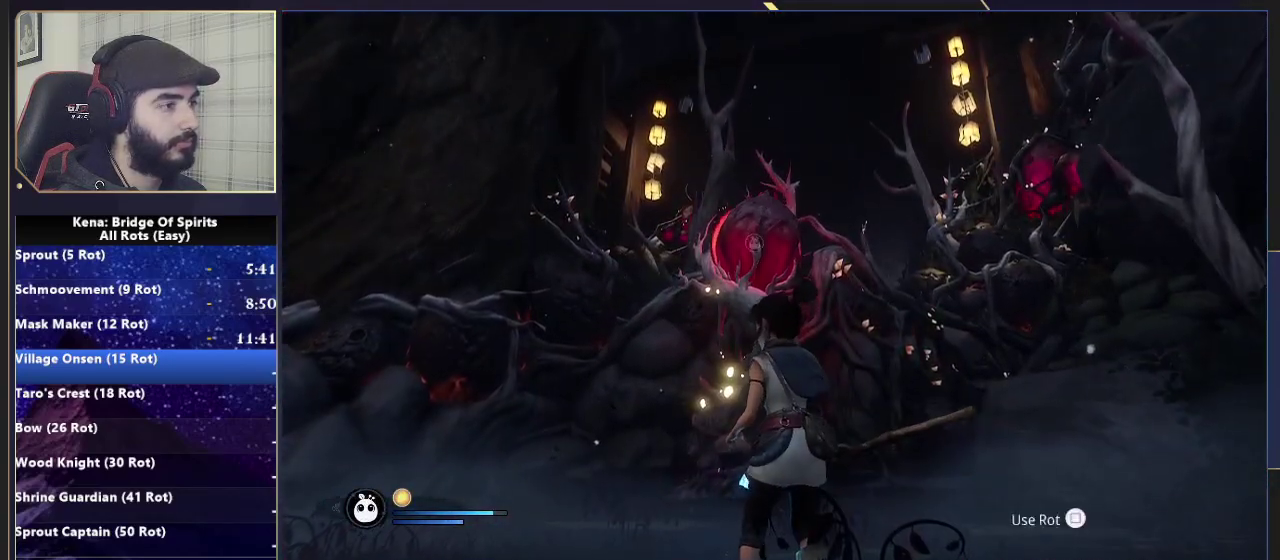
{"buttons": [], "left_stick": "center", "right_stick": "down", "events": [[33, "SQUARE", "down"], [100, "SQUARE", "up"], [167, "L1", "down"], [167, "SQUARE", "down"], [217, "SQUARE", "up"], [233, "L1", "up"], [500, "right_stick", "down"]]}
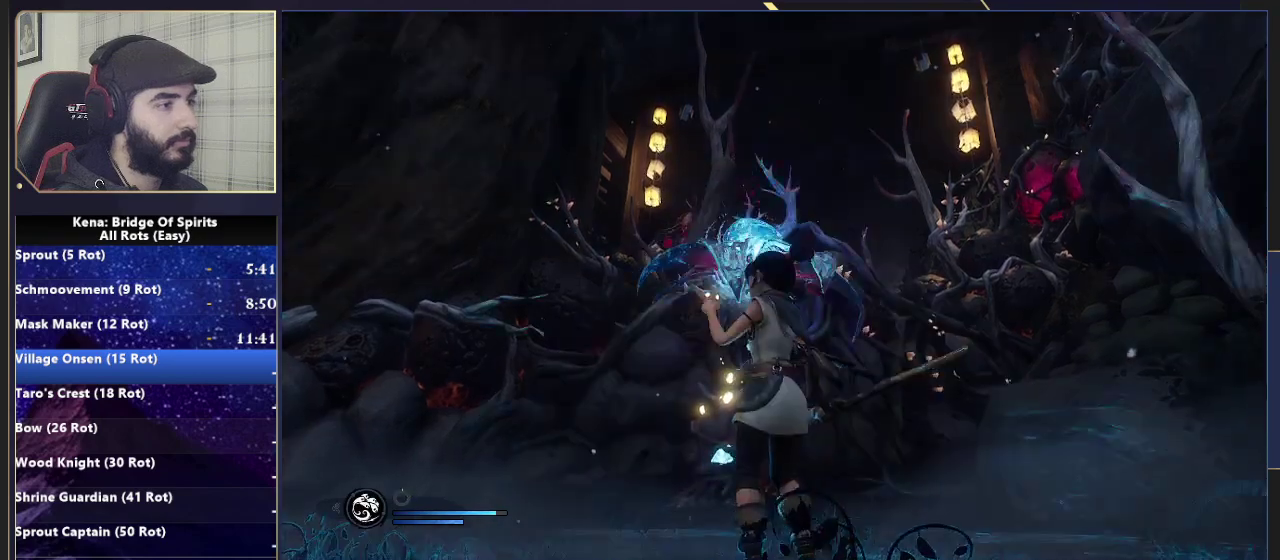
{"buttons": [], "left_stick": "center", "right_stick": "center", "events": [[150, "right_stick", "center"]]}
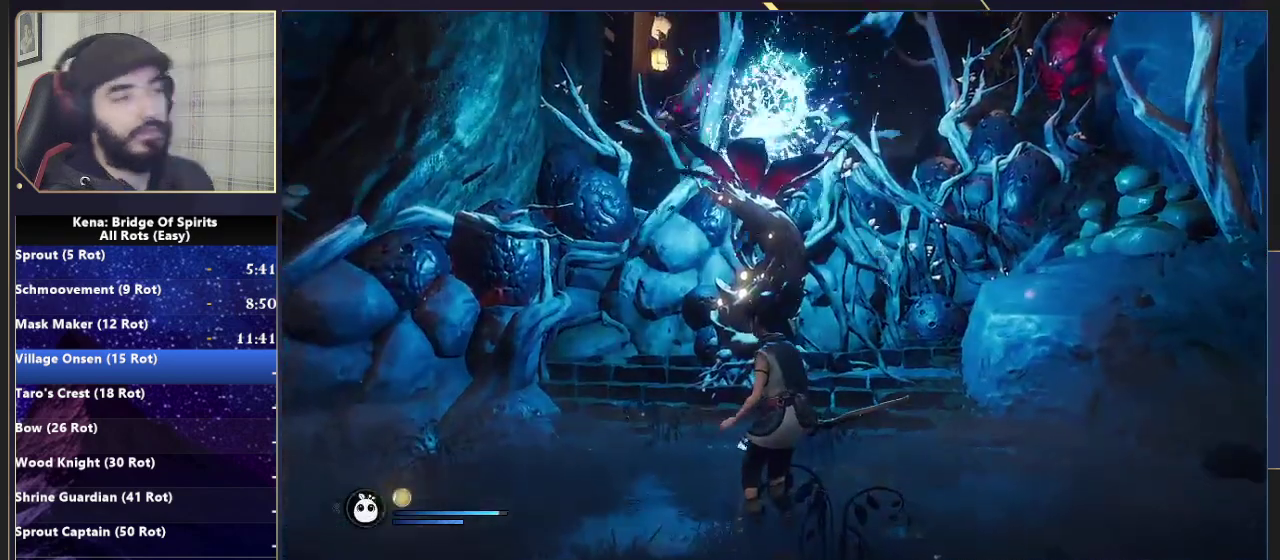
{"buttons": [], "left_stick": "center", "right_stick": "center", "events": []}
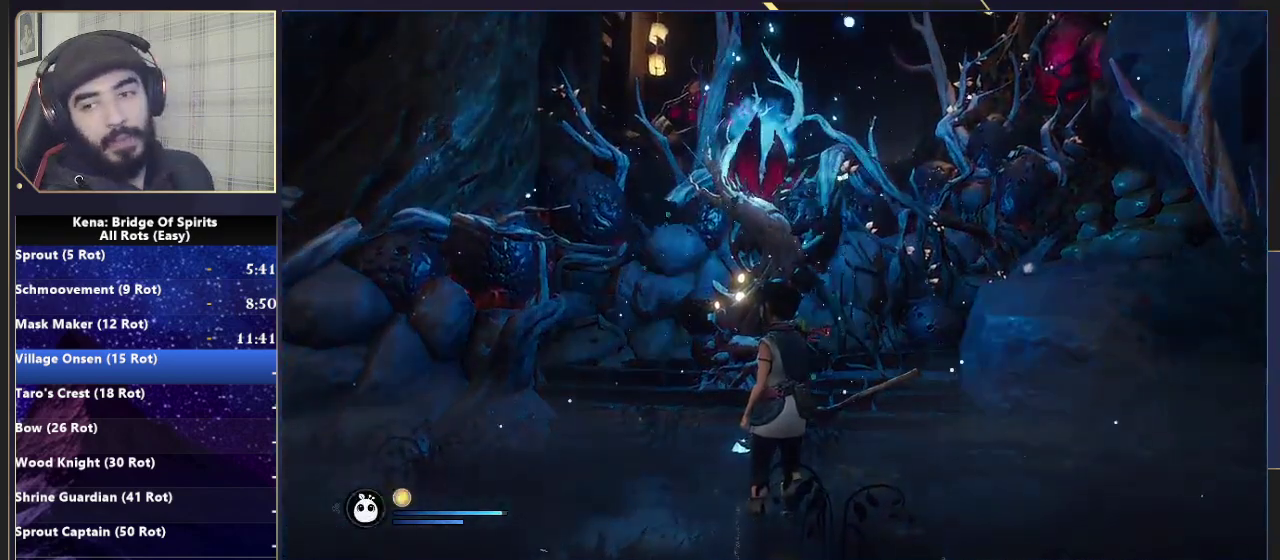
{"buttons": [], "left_stick": "center", "right_stick": "center", "events": []}
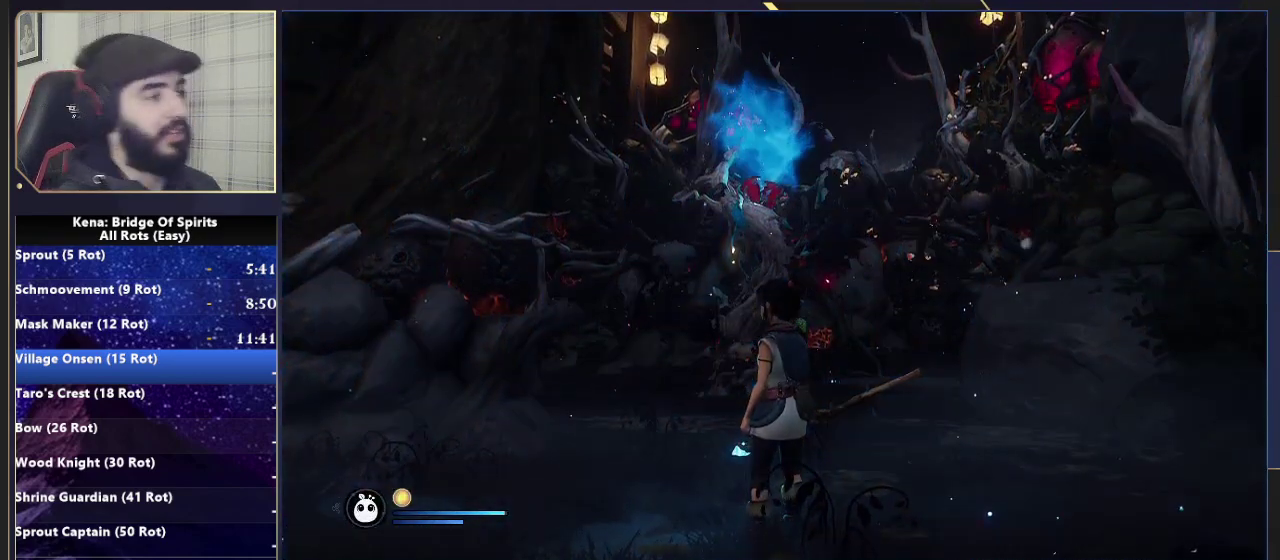
{"buttons": [], "left_stick": "down-left", "right_stick": "center", "events": [[150, "left_stick", "left"], [267, "left_stick", "down-left"]]}
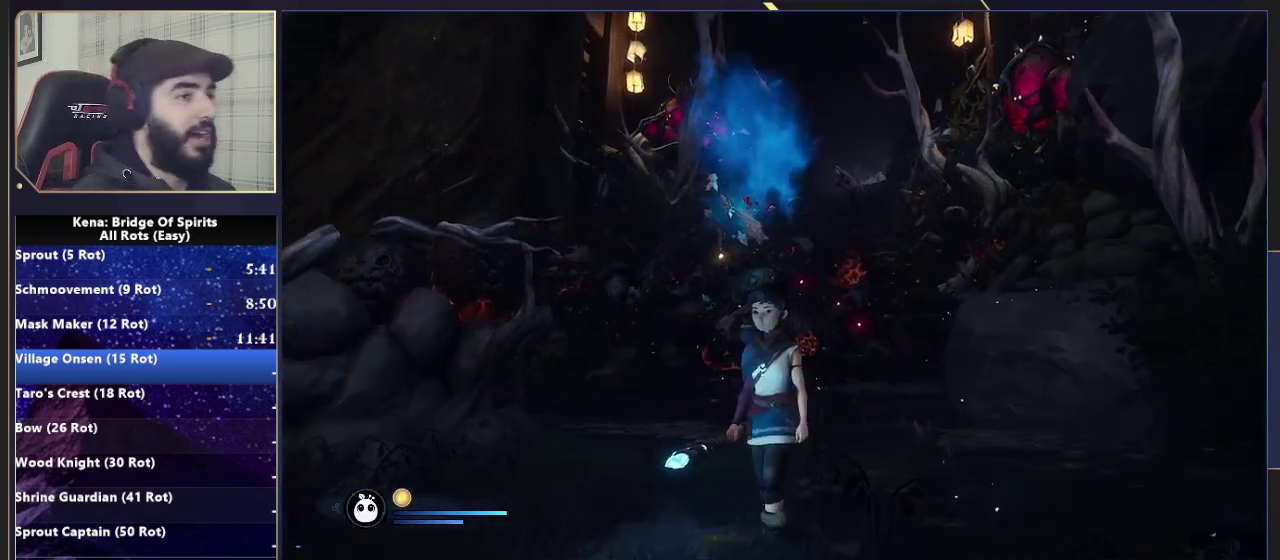
{"buttons": [], "left_stick": "center", "right_stick": "center", "events": [[200, "left_stick", "up"], [450, "left_stick", "center"]]}
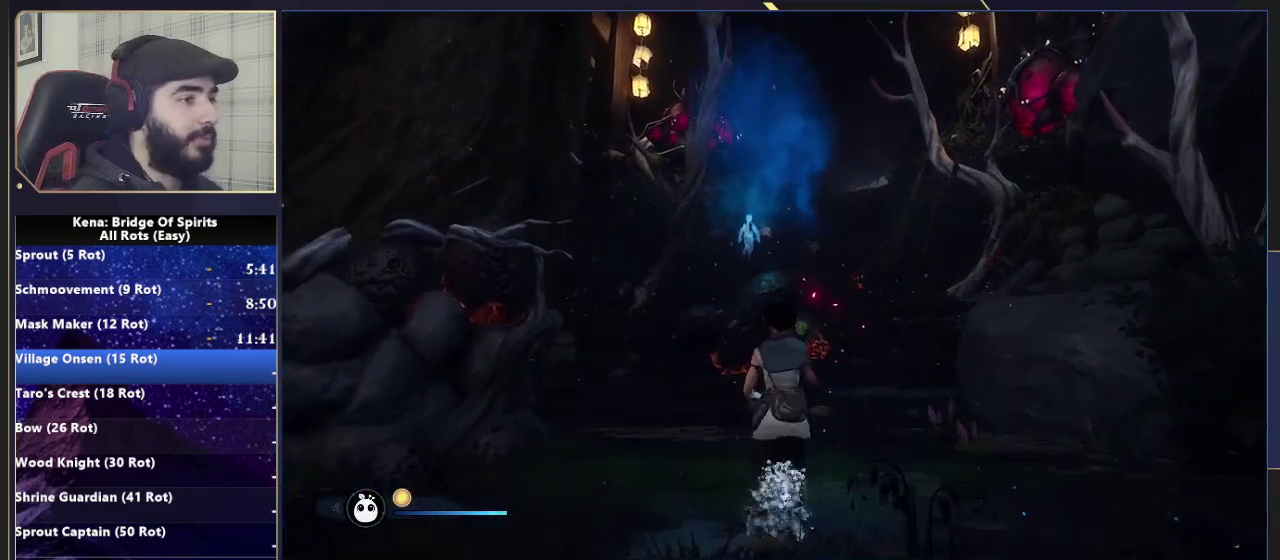
{"buttons": [], "left_stick": "center", "right_stick": "center", "events": []}
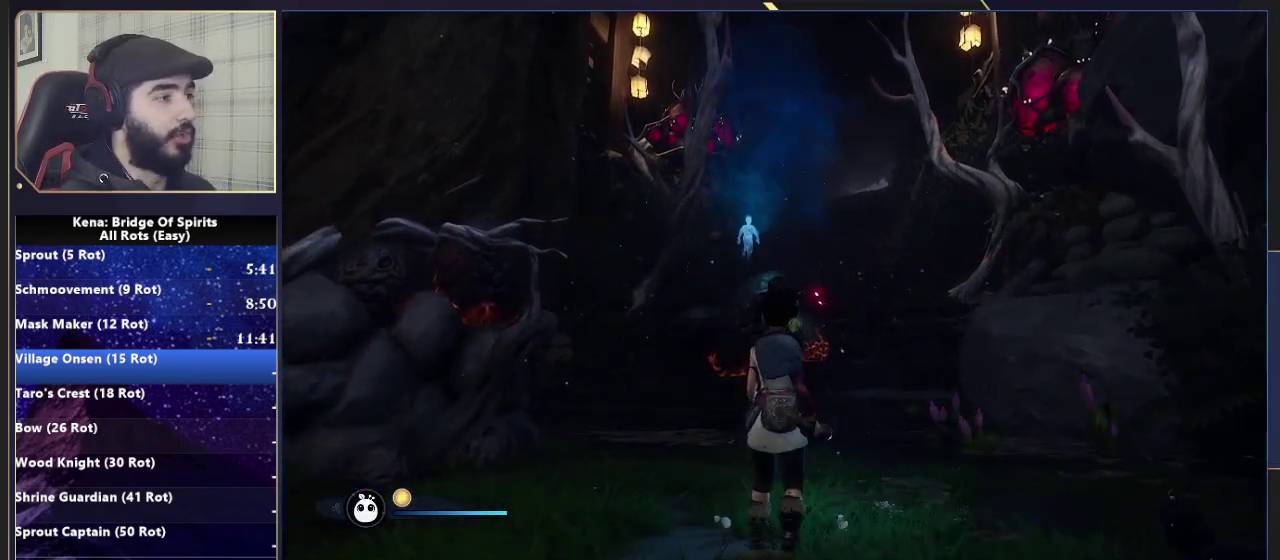
{"buttons": ["CROSS"], "left_stick": "center", "right_stick": "center", "events": [[317, "CROSS", "down"]]}
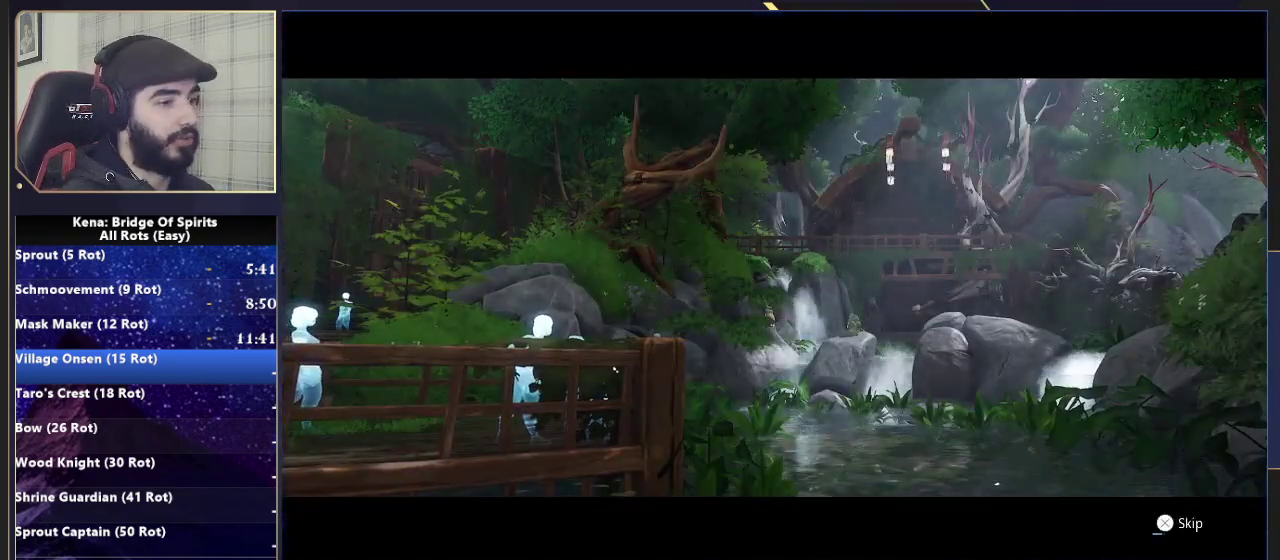
{"buttons": ["CROSS"], "left_stick": "center", "right_stick": "center", "events": []}
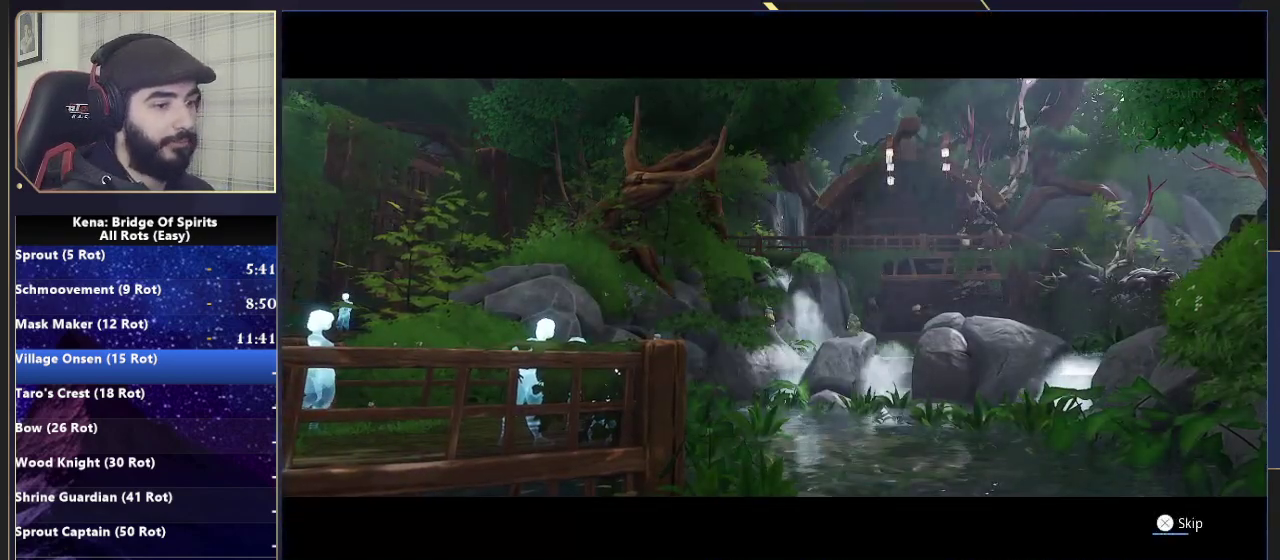
{"buttons": ["CROSS"], "left_stick": "center", "right_stick": "center", "events": []}
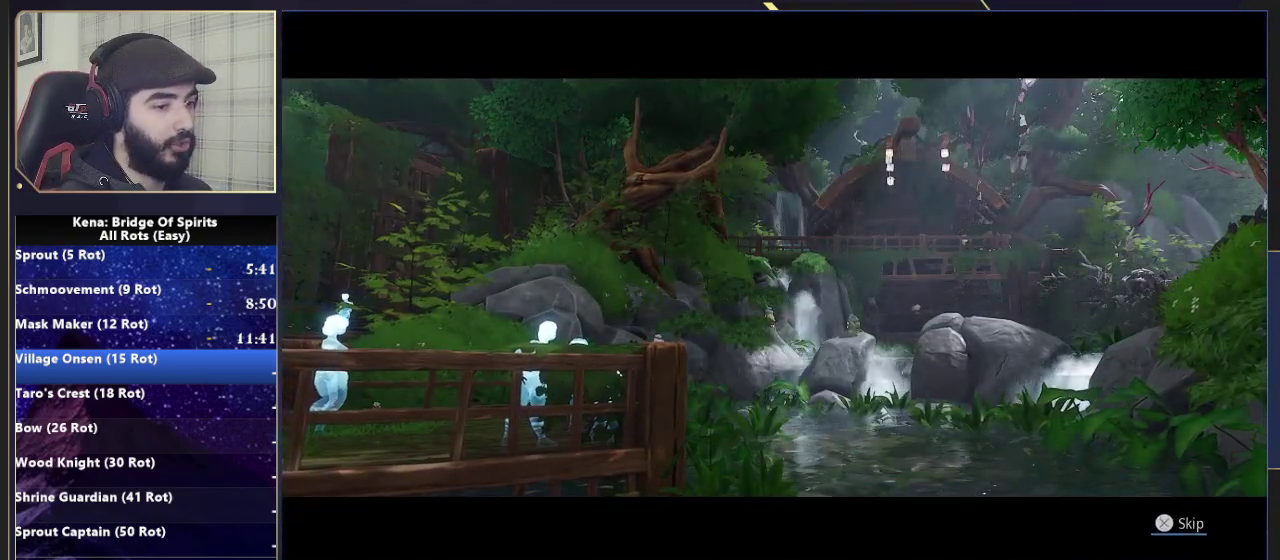
{"buttons": [], "left_stick": "down-left", "right_stick": "center", "events": [[150, "CROSS", "up"], [333, "left_stick", "down"], [400, "left_stick", "down-left"]]}
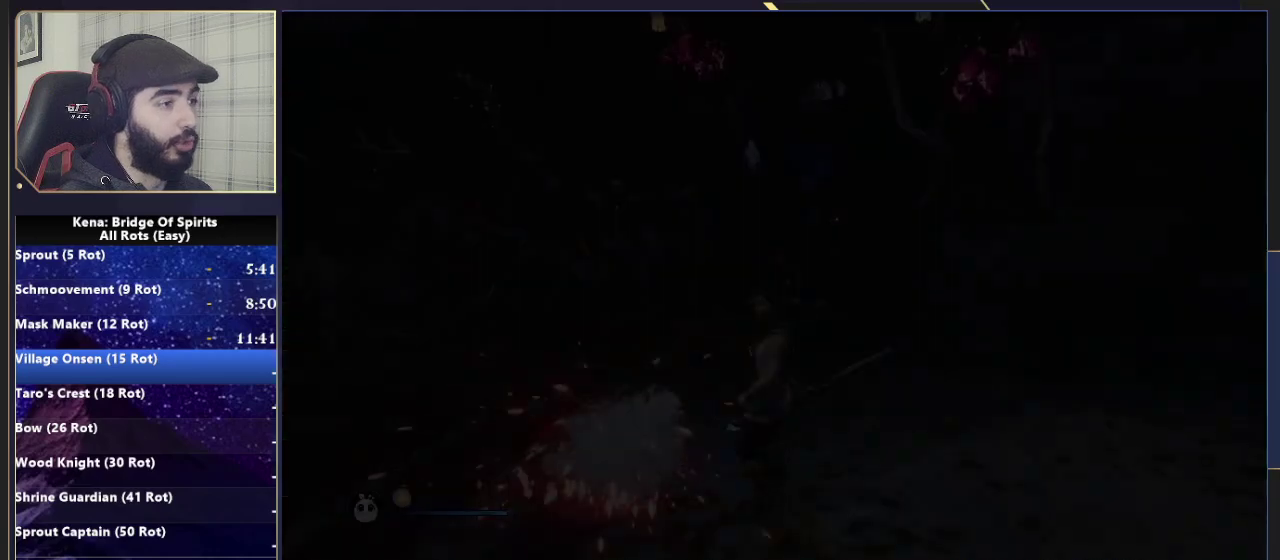
{"buttons": [], "left_stick": "center", "right_stick": "center", "events": [[267, "left_stick", "left"], [350, "left_stick", "center"], [367, "START", "down"], [450, "START", "up"]]}
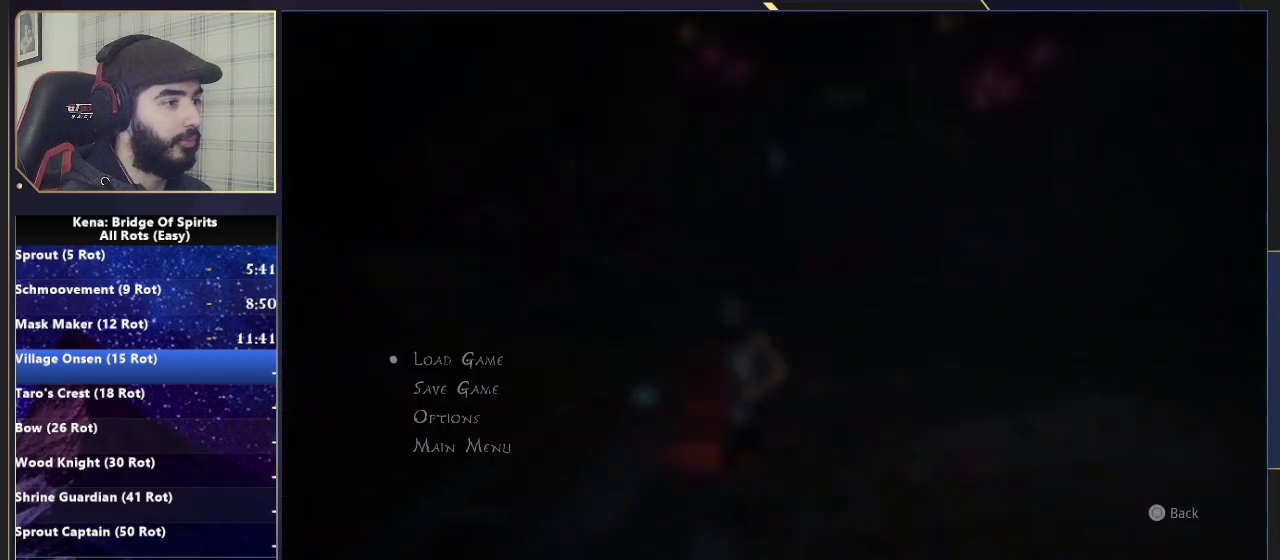
{"buttons": [], "left_stick": "center", "right_stick": "center", "events": [[50, "CROSS", "down"], [117, "CROSS", "up"], [167, "CROSS", "down"], [233, "CROSS", "up"], [300, "CROSS", "down"], [500, "CROSS", "up"]]}
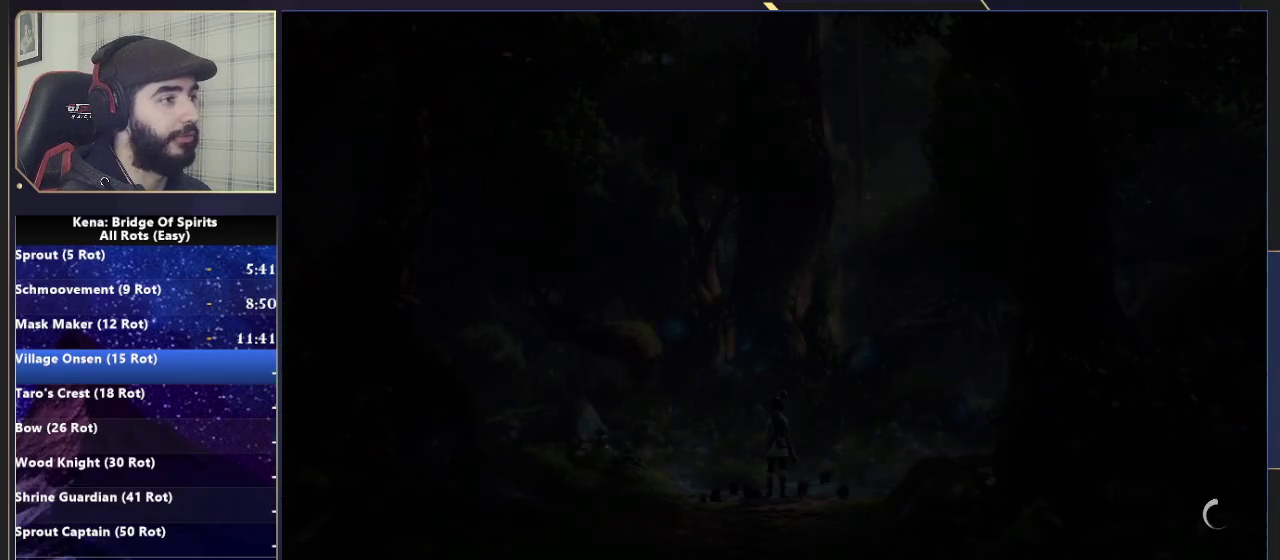
{"buttons": [], "left_stick": "up", "right_stick": "left", "events": [[450, "left_stick", "up"], [467, "right_stick", "left"]]}
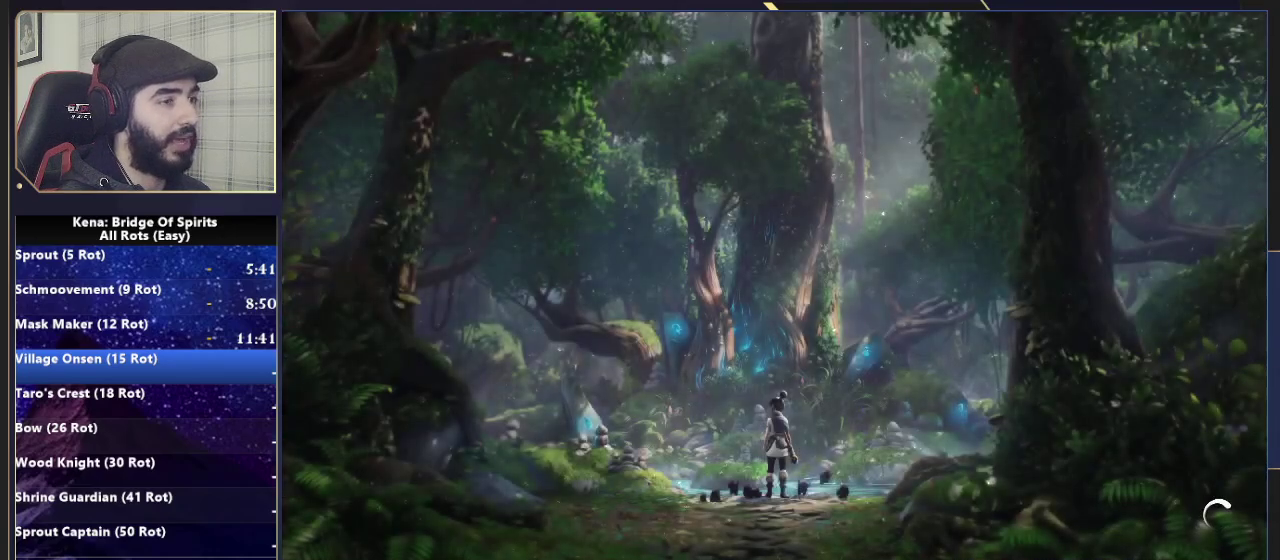
{"buttons": [], "left_stick": "up", "right_stick": "left", "events": []}
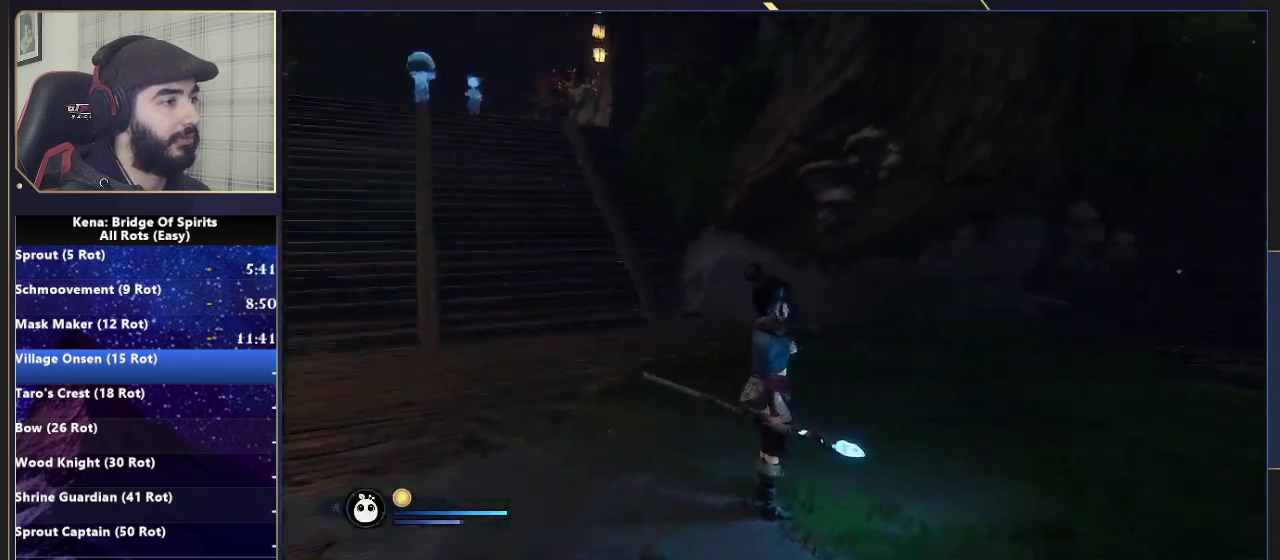
{"buttons": [], "left_stick": "up-left", "right_stick": "center", "events": [[150, "right_stick", "center"], [167, "left_stick", "up-left"], [200, "CIRCLE", "down"], [283, "CIRCLE", "up"], [283, "left_stick", "up"], [350, "CIRCLE", "down"], [367, "left_stick", "up-left"], [417, "CIRCLE", "up"]]}
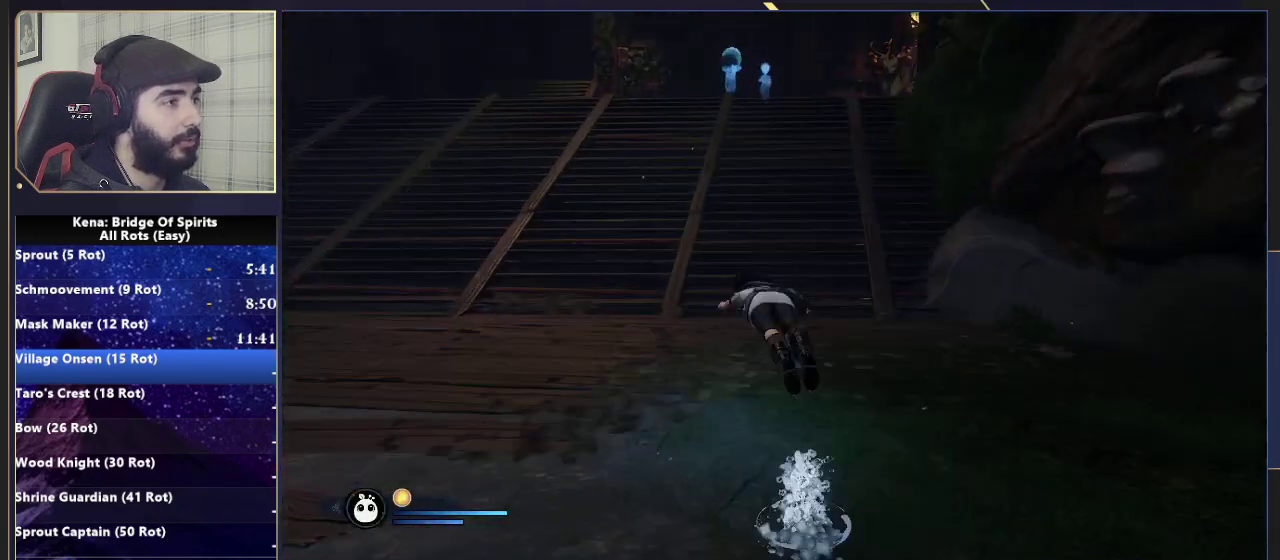
{"buttons": [], "left_stick": "up", "right_stick": "center", "events": [[17, "right_stick", "left"], [83, "right_stick", "up-left"], [250, "left_stick", "up"], [283, "right_stick", "center"], [317, "L1", "down"], [350, "R1", "down"], [433, "L1", "up"], [433, "R1", "up"]]}
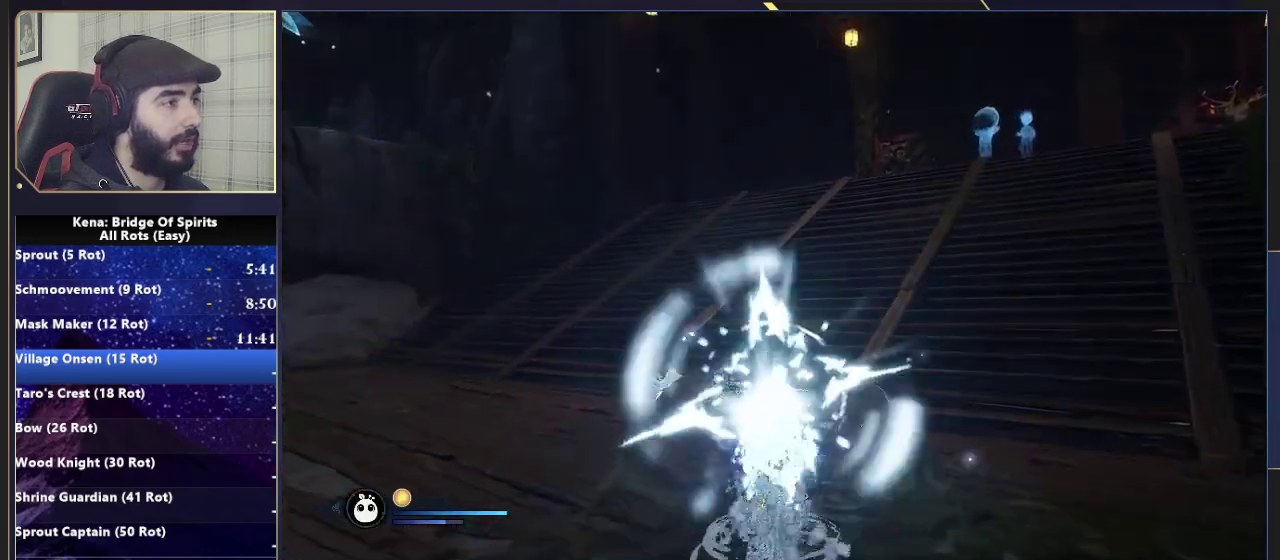
{"buttons": [], "left_stick": "up", "right_stick": "right", "events": [[100, "right_stick", "right"], [183, "right_stick", "center"], [300, "L1", "down"], [333, "R1", "down"], [417, "L1", "up"], [433, "R1", "up"], [467, "right_stick", "right"]]}
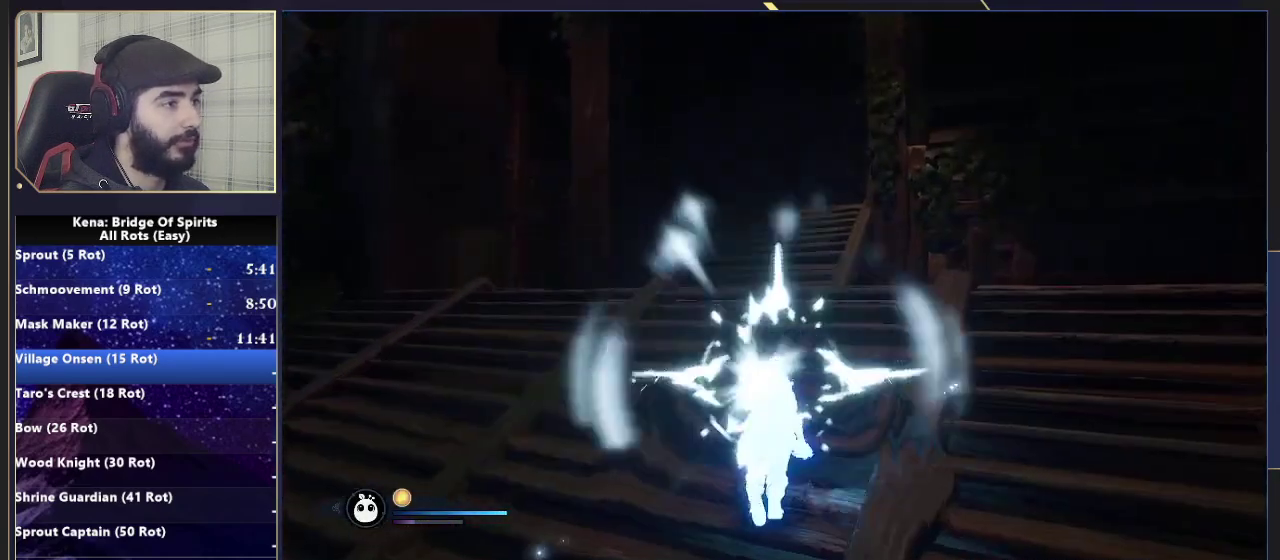
{"buttons": [], "left_stick": "up", "right_stick": "center", "events": [[233, "right_stick", "center"], [283, "CIRCLE", "down"], [400, "CIRCLE", "up"]]}
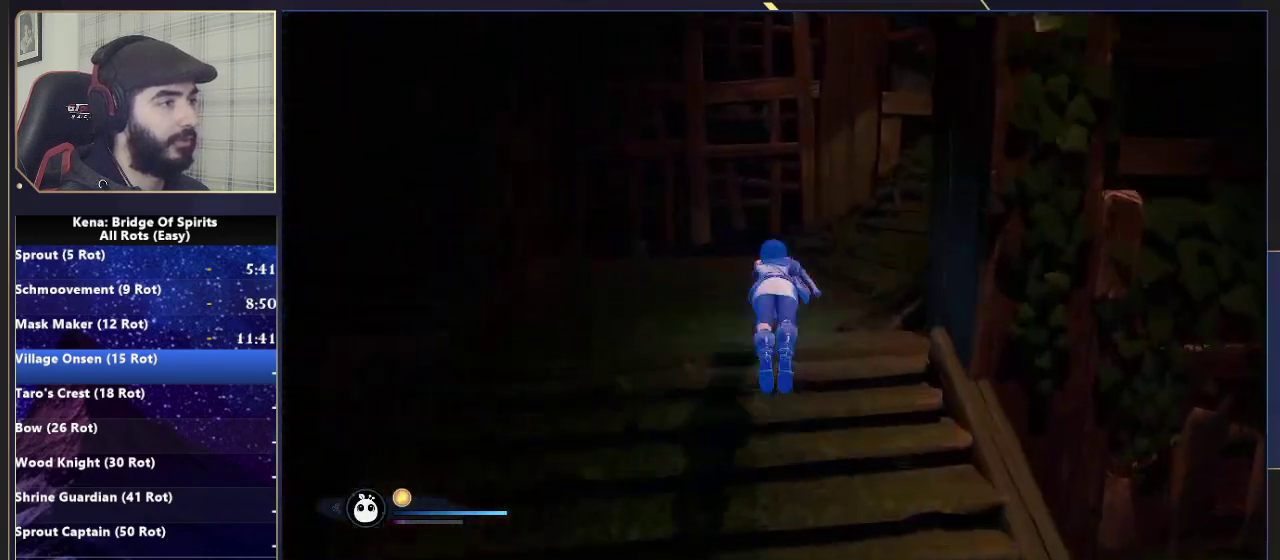
{"buttons": ["L1", "R1"], "left_stick": "up-right", "right_stick": "right", "events": [[50, "right_stick", "right"], [317, "left_stick", "up-right"], [400, "L1", "down"], [450, "R1", "down"]]}